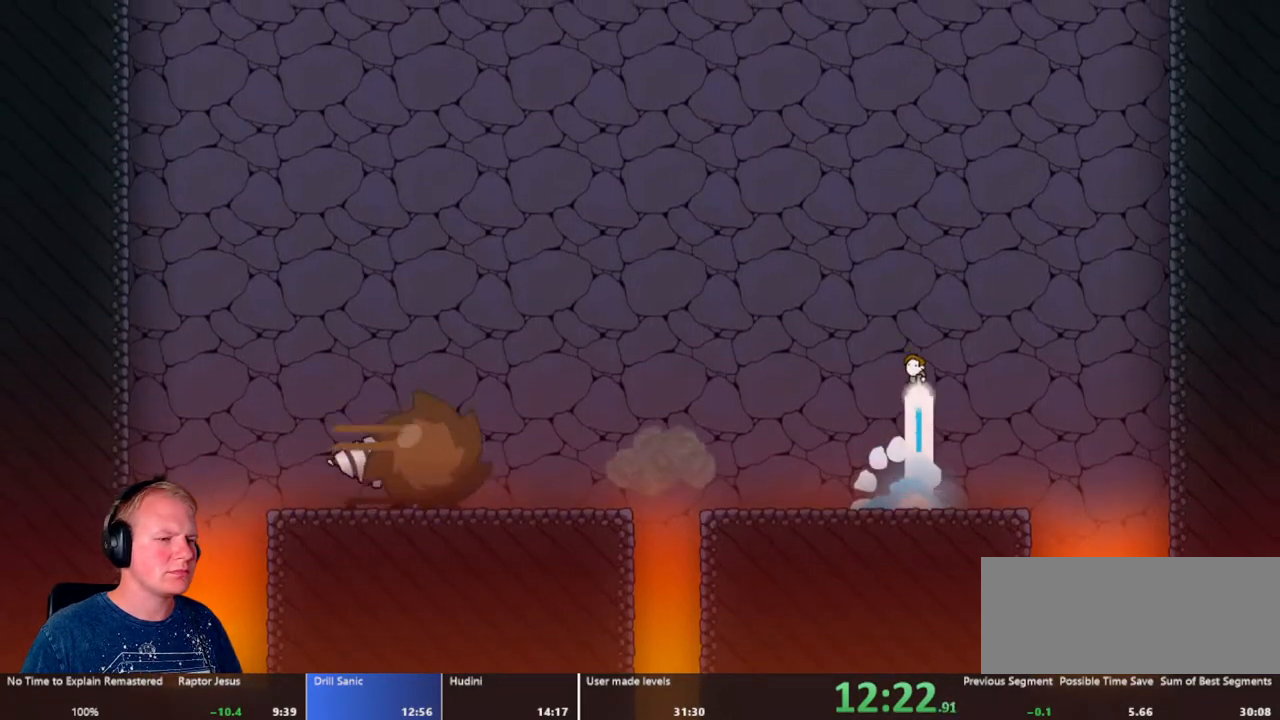
Gameplay with keyboard and mouse; each line is a JSON object with the keys and mouse buttons held at the frame after it. "events" lists presses ("down") and releases ("up") of "a", "d", "escape", "s", "w", "mouse_left" and "mouse_right" between this image and that frame as [ms after this image, input, new state], when the widget could be followed in between. "mouse_left", "mouse_right" = the "left", "right" buttons of the "mouse" list. No other keys are recorded. Mouse movement is not recorded.
{"keys": ["a"], "mouse": ["left"], "events": [[67, "a", "down"]]}
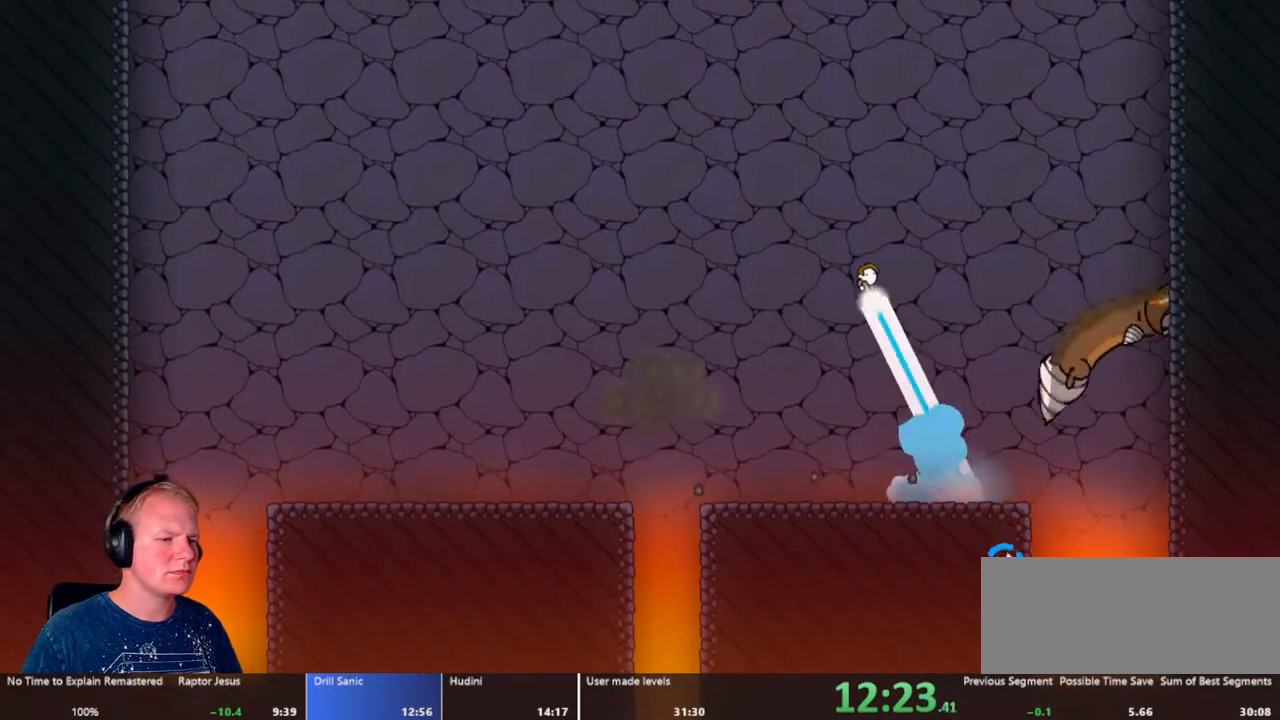
{"keys": [], "mouse": [], "events": [[33, "mouse_left", "up"], [83, "a", "up"]]}
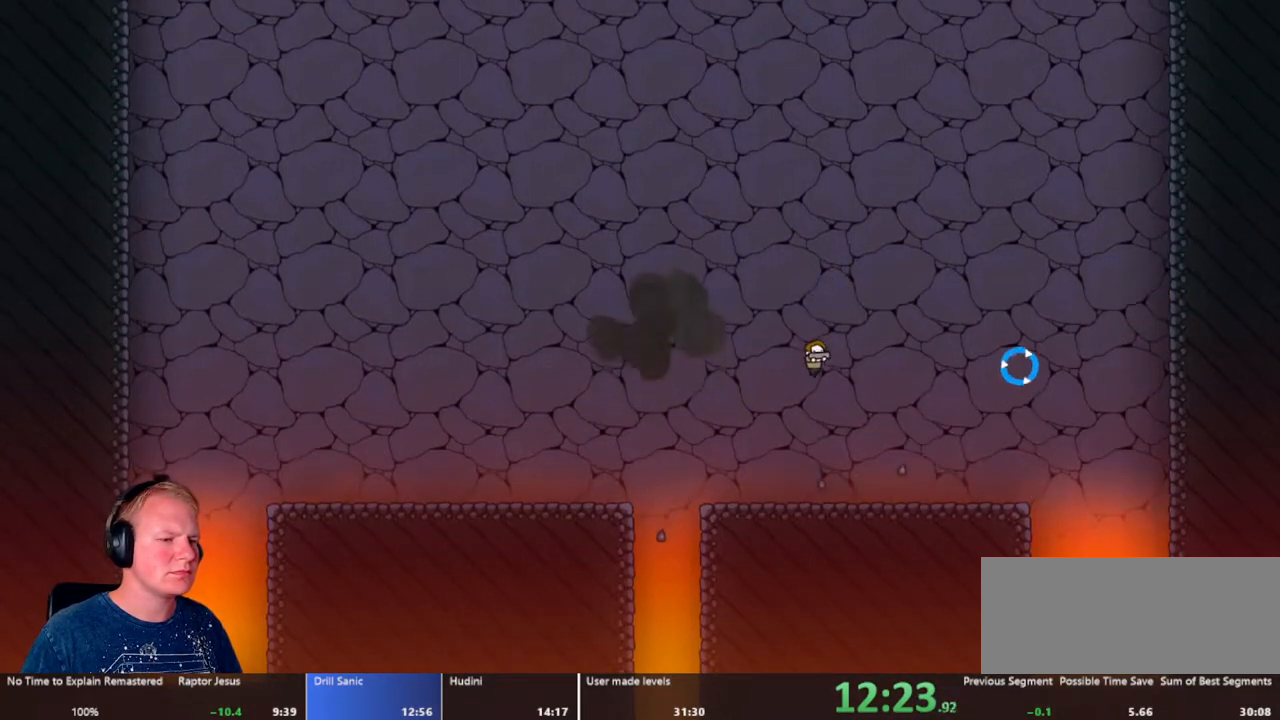
{"keys": [], "mouse": ["left"], "events": [[283, "mouse_left", "down"]]}
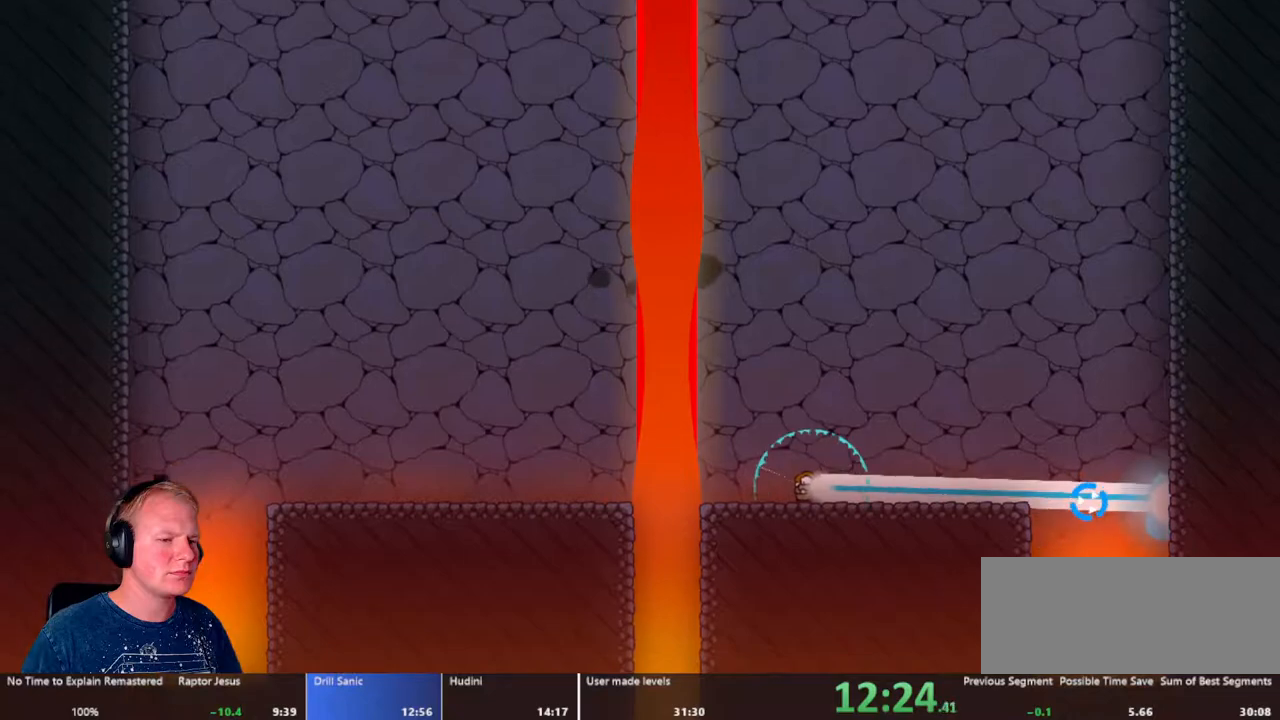
{"keys": [], "mouse": ["left"], "events": [[300, "d", "down"], [450, "d", "up"]]}
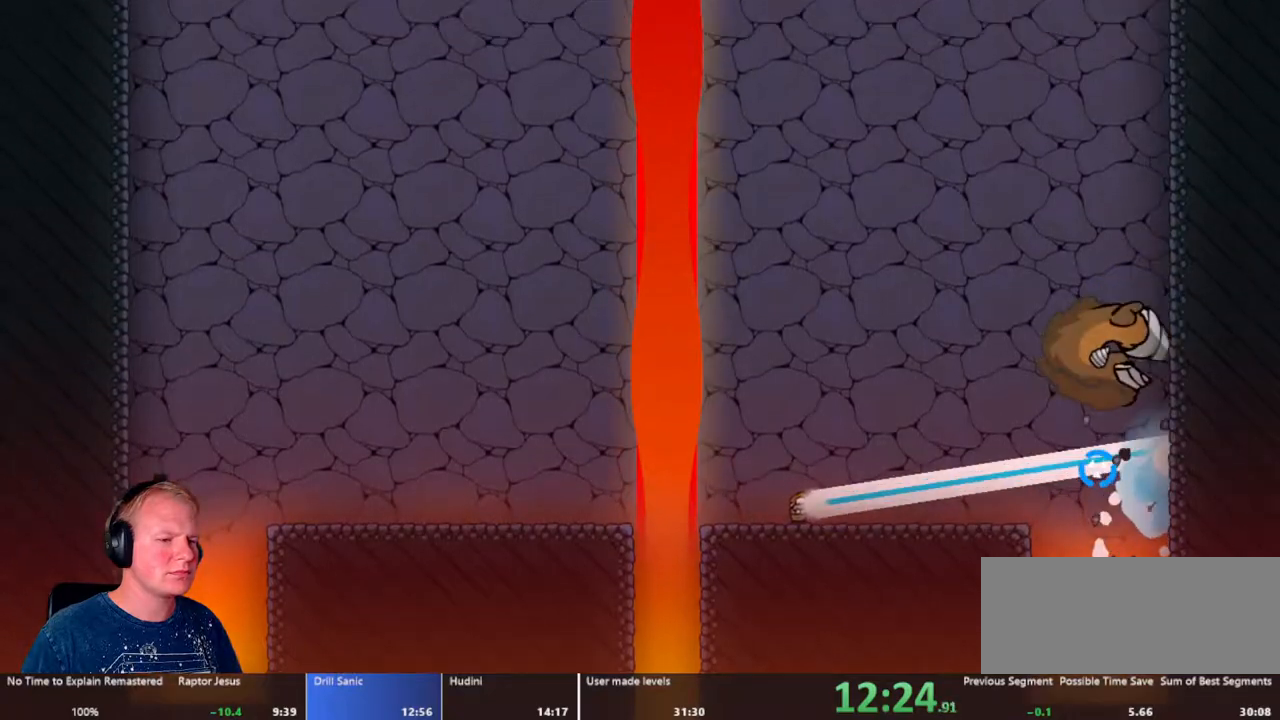
{"keys": ["d"], "mouse": ["left"], "events": [[267, "d", "down"]]}
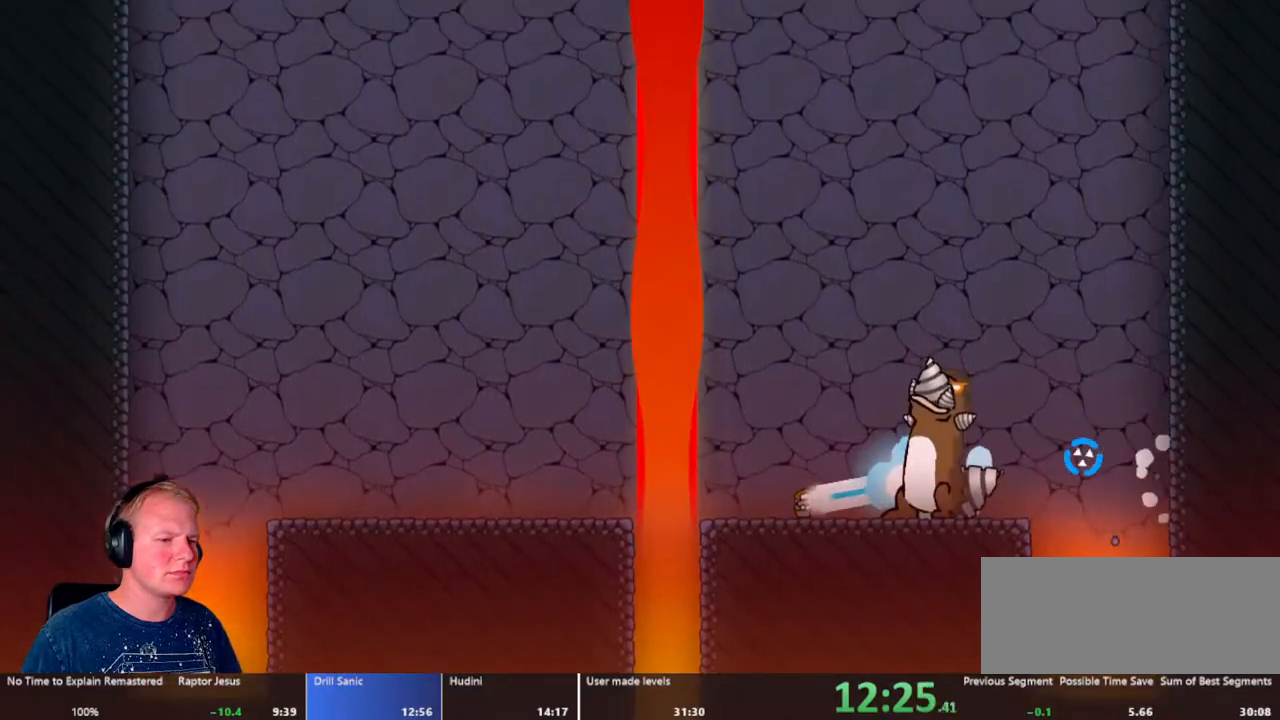
{"keys": [], "mouse": ["left"], "events": [[50, "d", "up"], [250, "d", "down"], [383, "d", "up"]]}
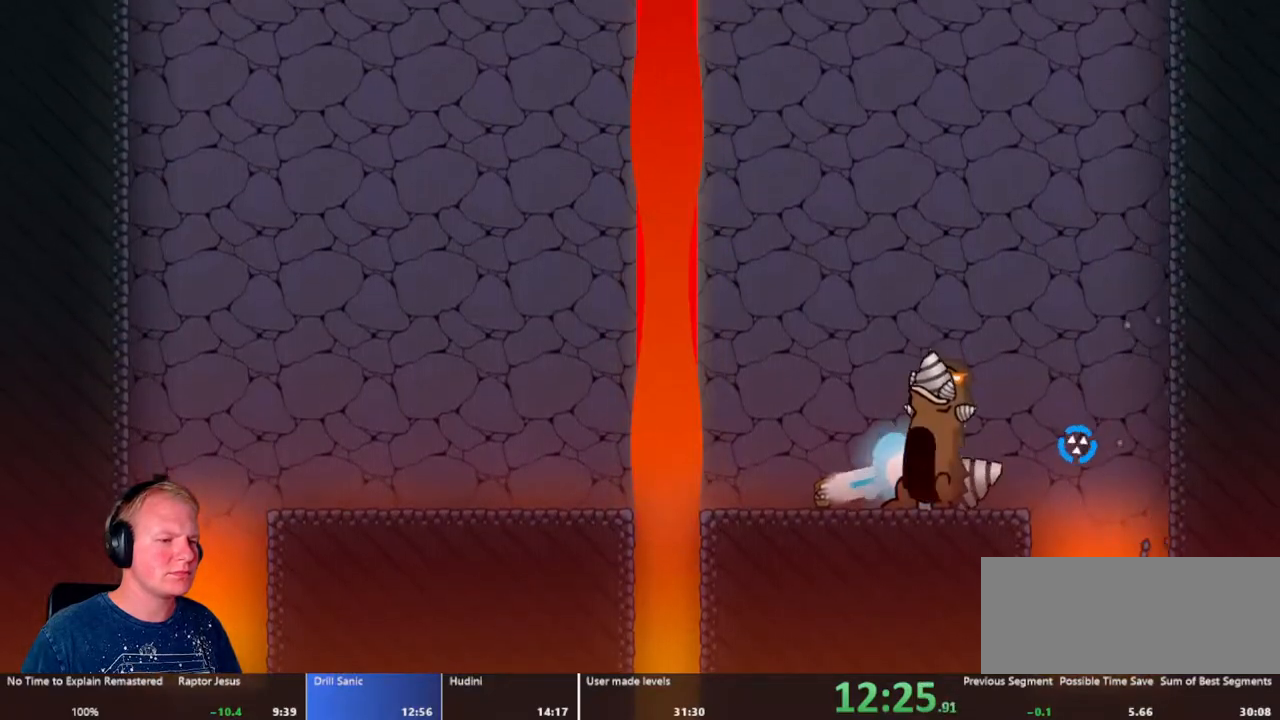
{"keys": ["d"], "mouse": ["left"], "events": [[33, "d", "down"], [117, "d", "up"], [217, "d", "down"], [350, "d", "up"], [450, "d", "down"]]}
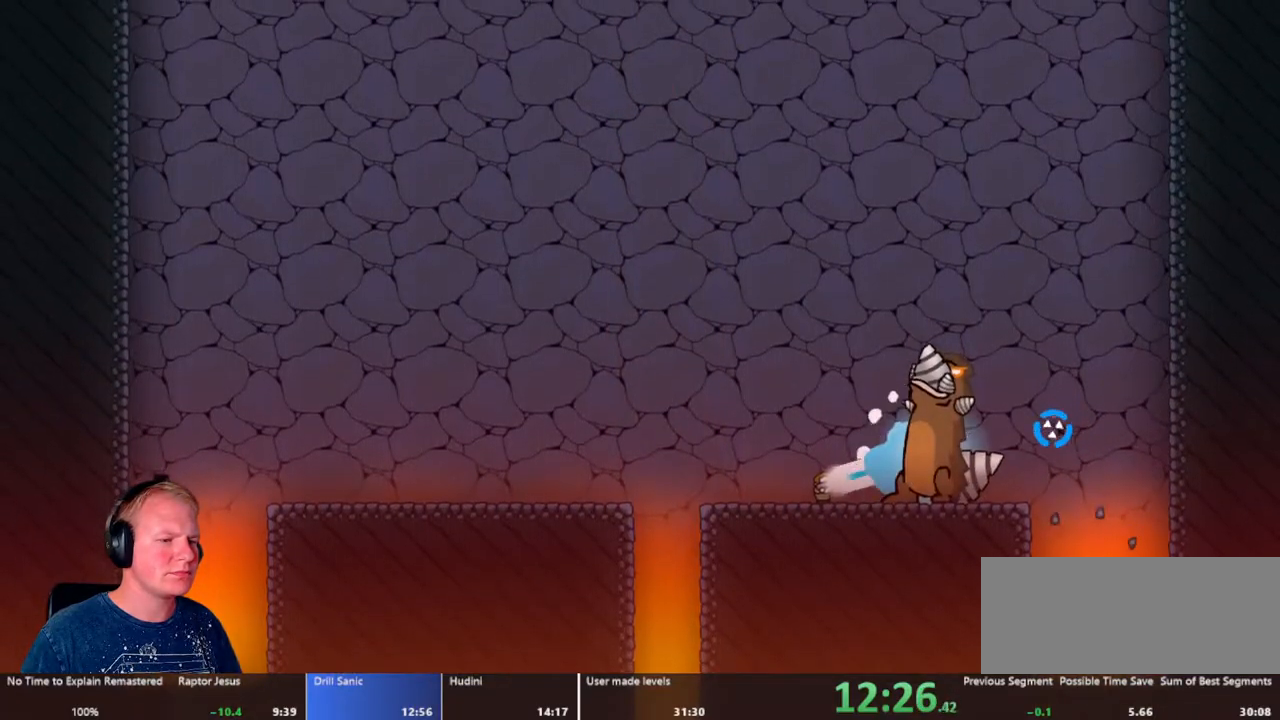
{"keys": ["d"], "mouse": ["left"], "events": [[83, "d", "up"], [183, "d", "down"], [283, "d", "up"], [450, "d", "down"]]}
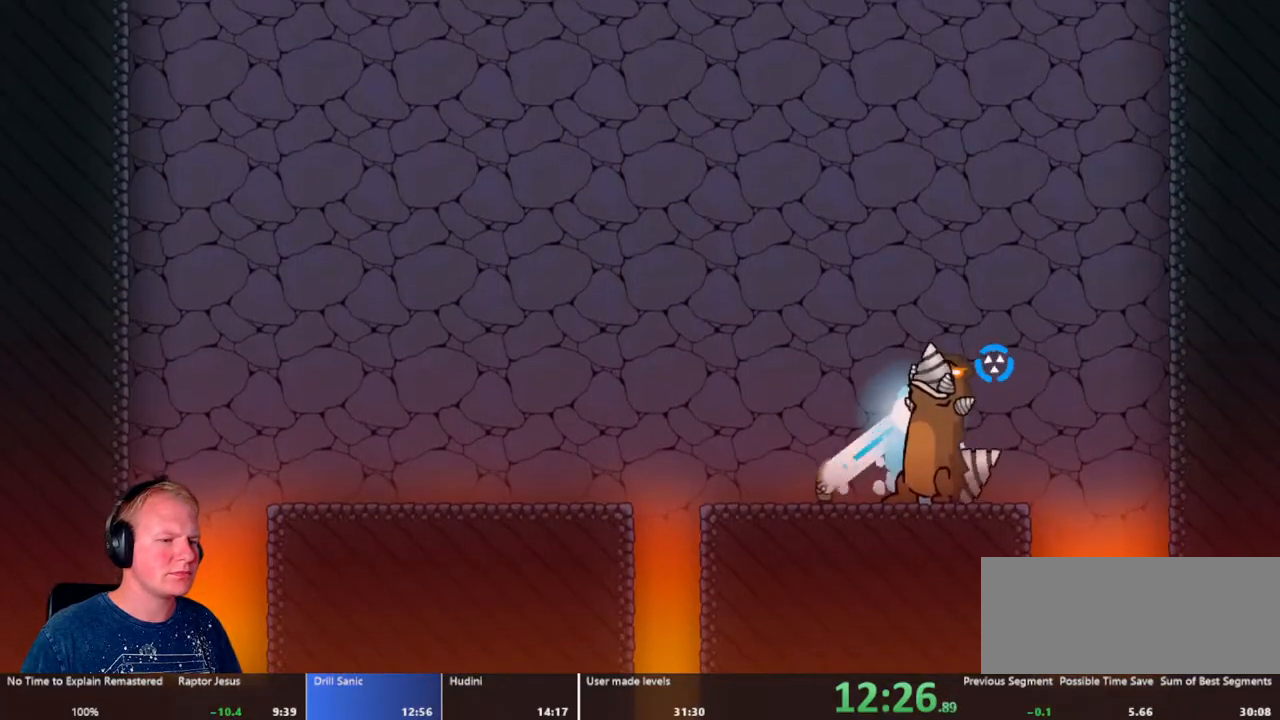
{"keys": [], "mouse": ["left"], "events": [[100, "d", "up"], [200, "d", "down"], [333, "d", "up"]]}
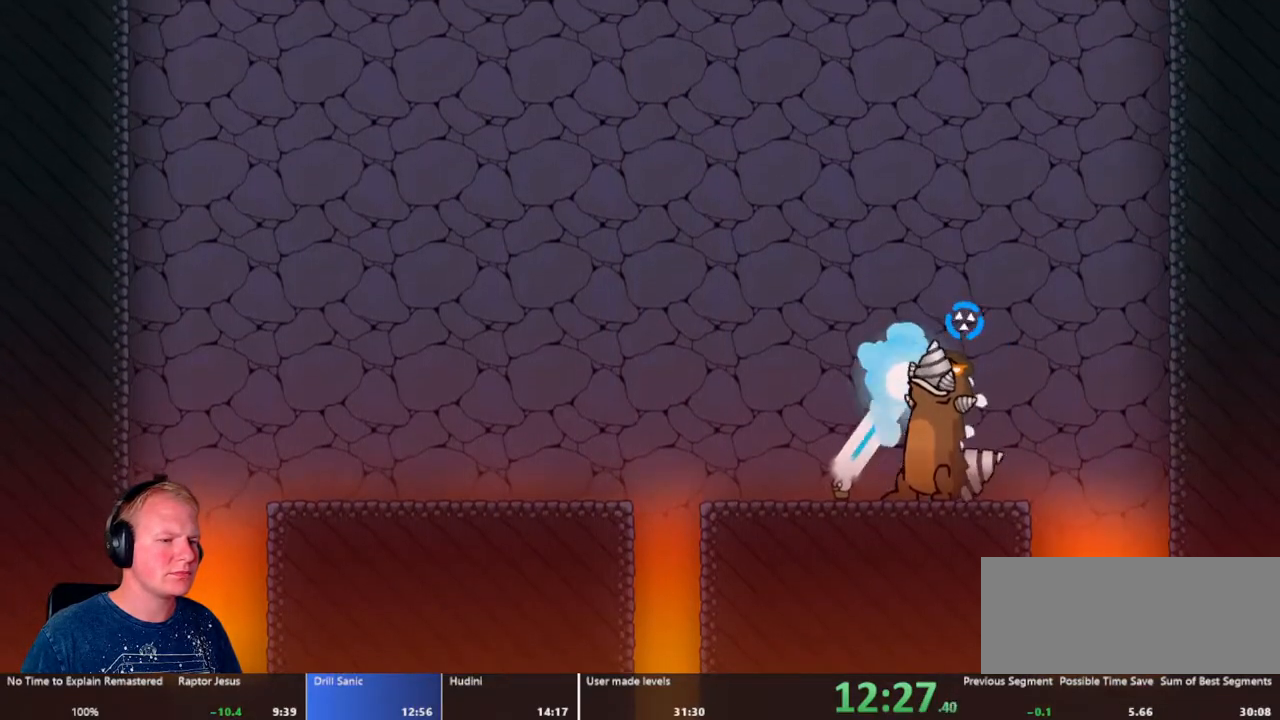
{"keys": [], "mouse": ["left"], "events": [[17, "d", "down"], [67, "d", "up"], [167, "d", "down"], [300, "d", "up"], [400, "d", "down"], [483, "d", "up"]]}
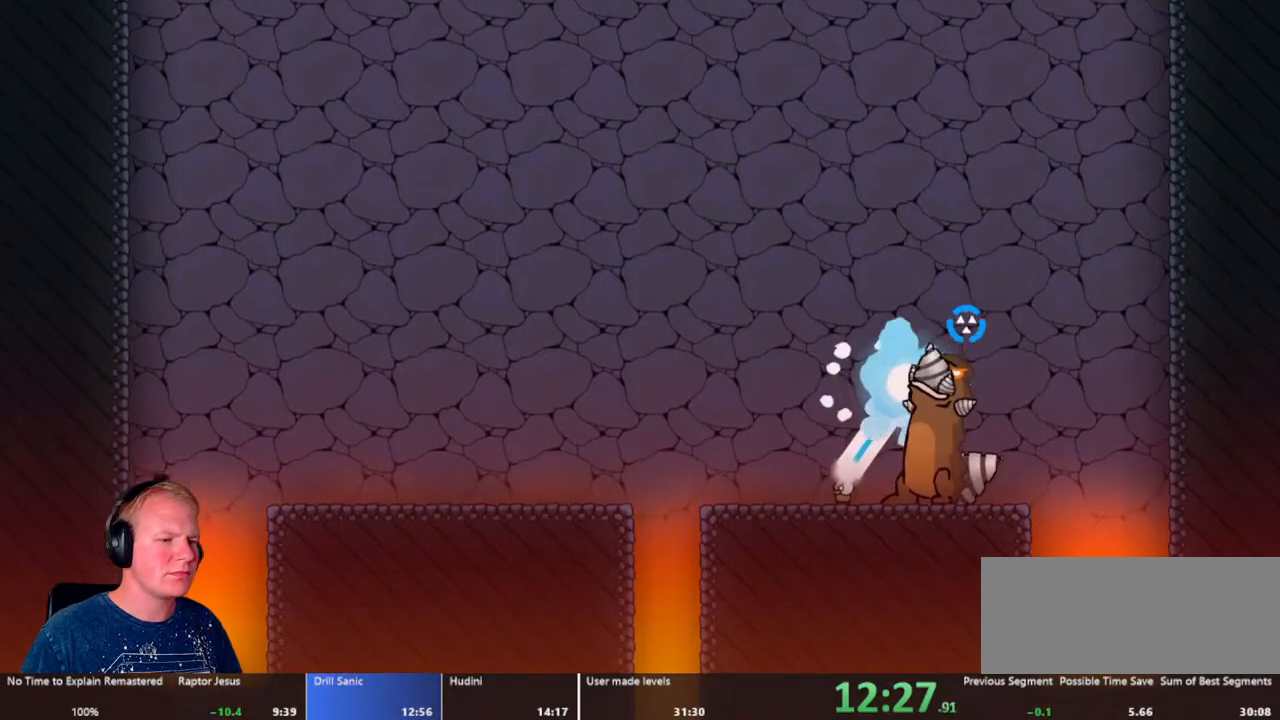
{"keys": [], "mouse": ["left"], "events": [[133, "d", "down"], [233, "d", "up"], [317, "d", "down"], [417, "d", "up"]]}
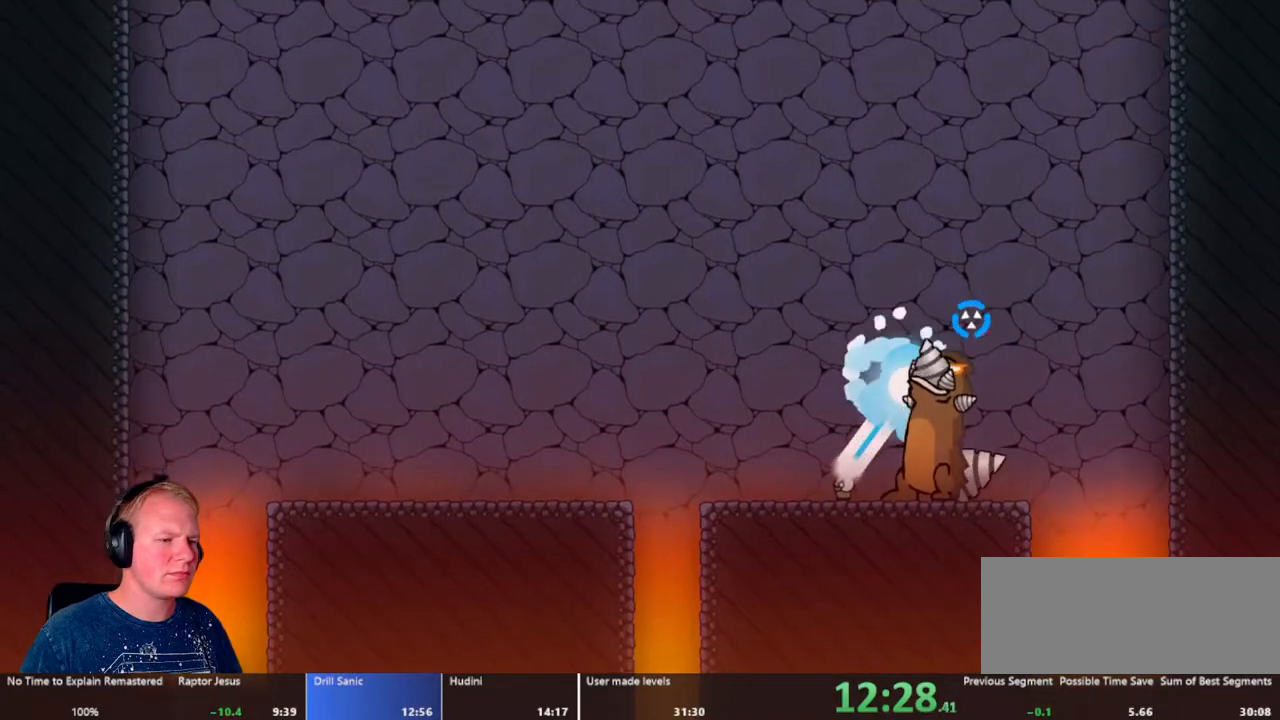
{"keys": ["d"], "mouse": ["left"], "events": [[50, "d", "down"], [150, "d", "up"], [250, "d", "down"], [333, "d", "up"], [483, "d", "down"]]}
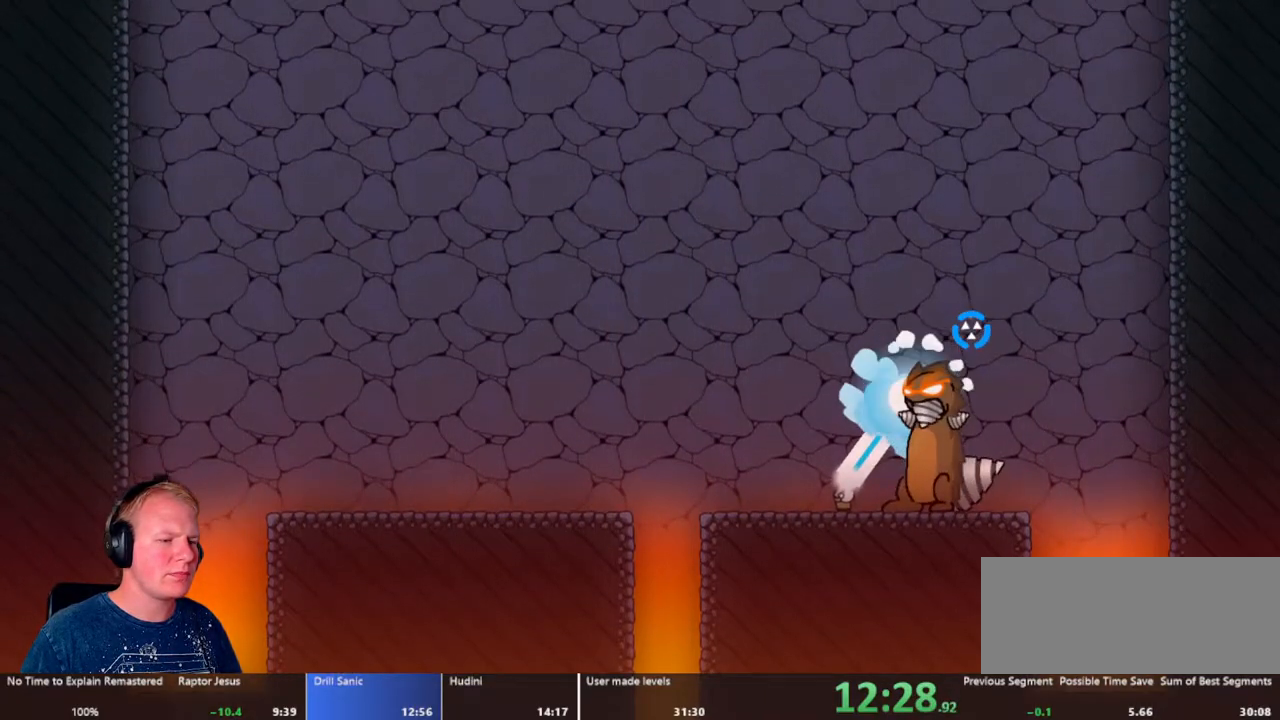
{"keys": [], "mouse": ["left"], "events": [[67, "d", "up"], [117, "d", "down"], [250, "d", "up"], [400, "d", "down"], [500, "d", "up"]]}
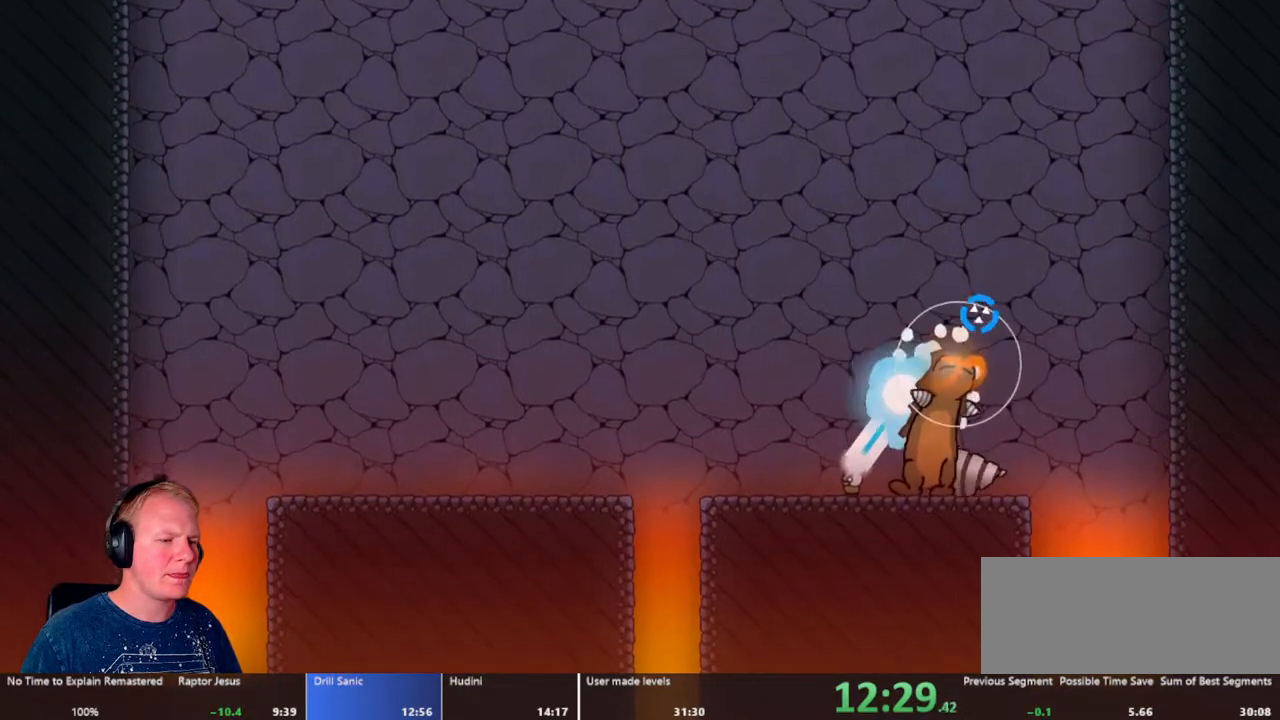
{"keys": [], "mouse": ["left"], "events": [[133, "d", "down"], [217, "d", "up"], [317, "d", "down"], [417, "d", "up"]]}
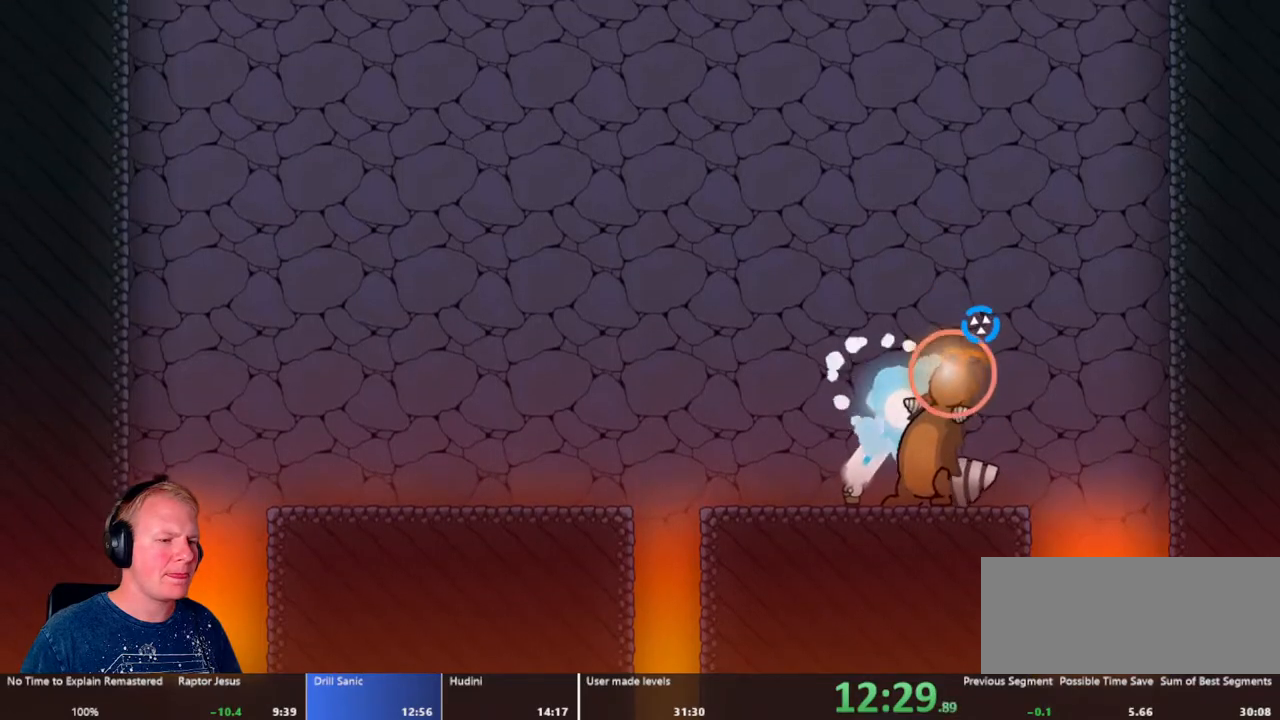
{"keys": ["d"], "mouse": ["left"], "events": [[50, "d", "down"], [150, "d", "up"], [283, "d", "down"], [333, "d", "up"], [467, "d", "down"]]}
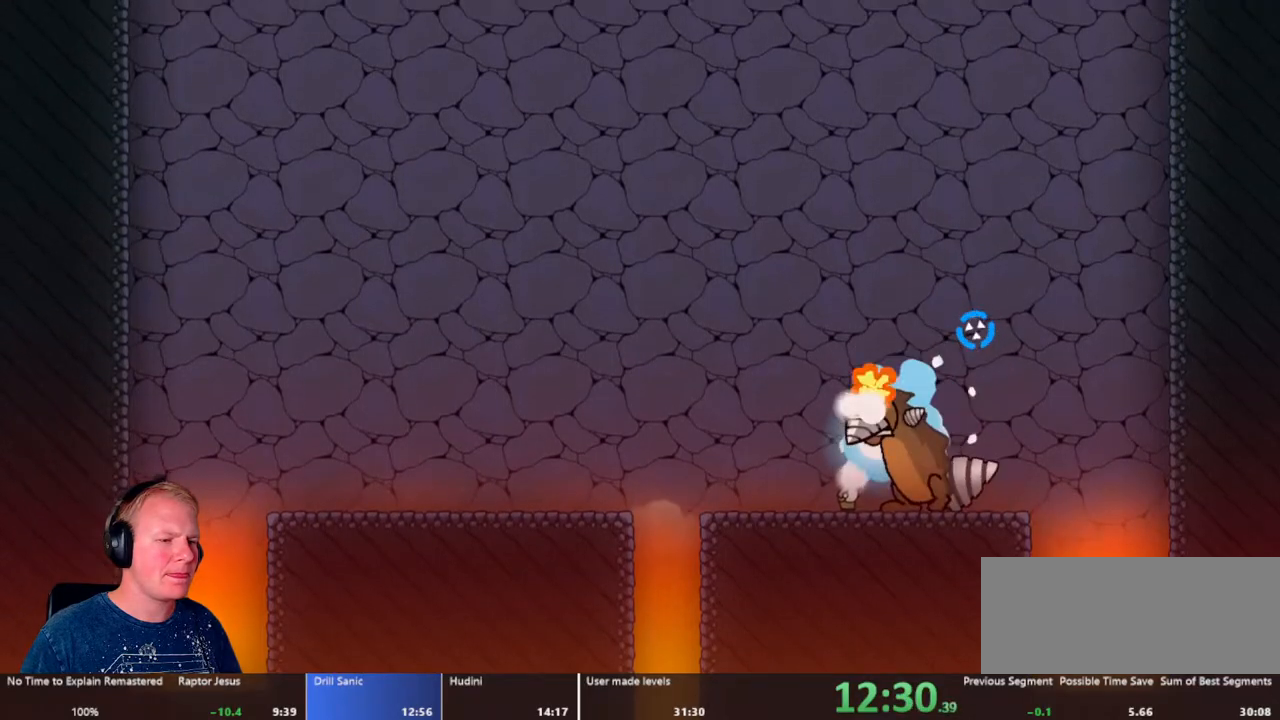
{"keys": [], "mouse": ["left"], "events": [[17, "d", "up"], [167, "d", "down"], [267, "d", "up"], [350, "d", "down"], [450, "d", "up"]]}
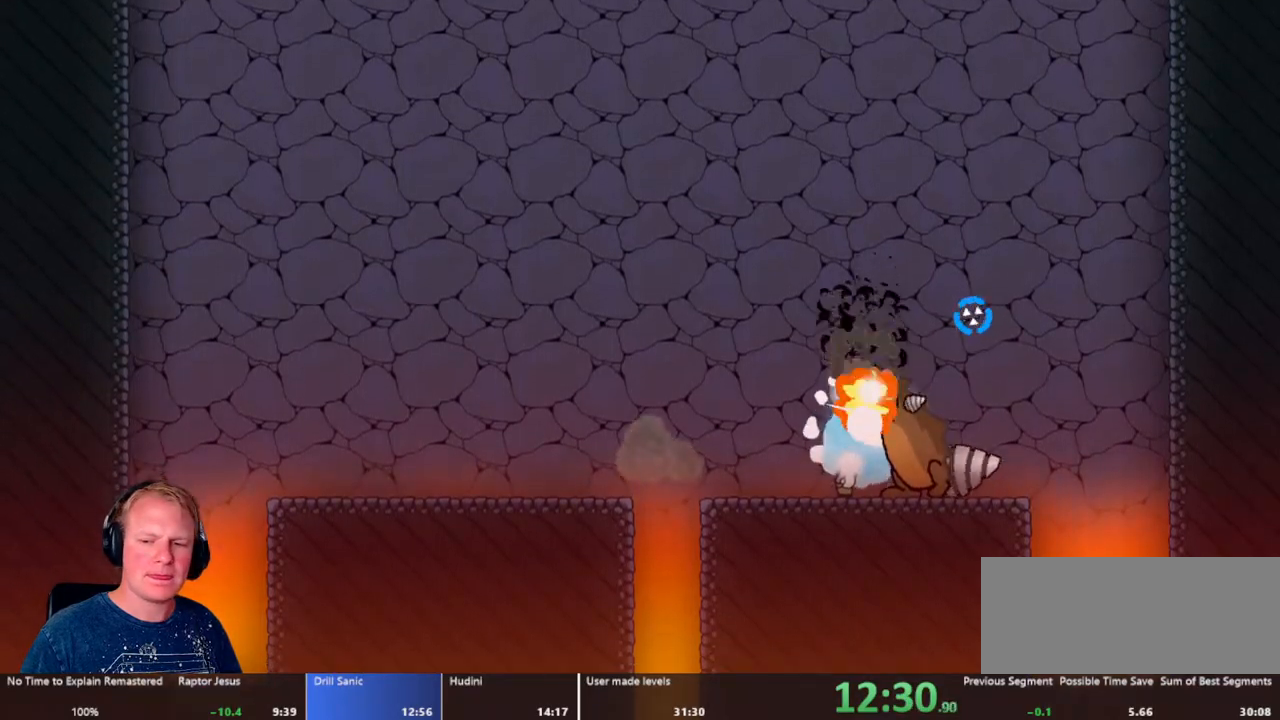
{"keys": ["d"], "mouse": ["left"], "events": [[83, "d", "down"], [183, "d", "up"], [267, "d", "down"], [367, "d", "up"], [467, "d", "down"]]}
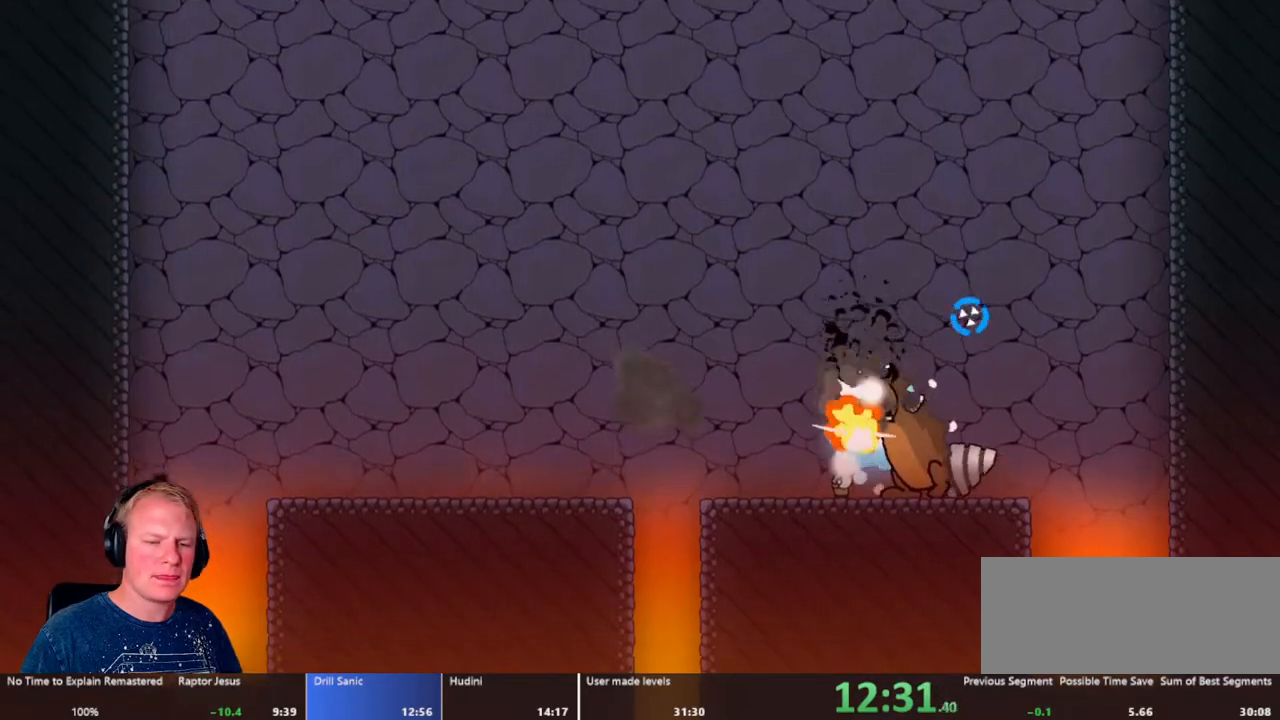
{"keys": [], "mouse": ["left"], "events": [[50, "d", "up"], [150, "d", "down"], [250, "d", "up"], [383, "d", "down"], [483, "d", "up"]]}
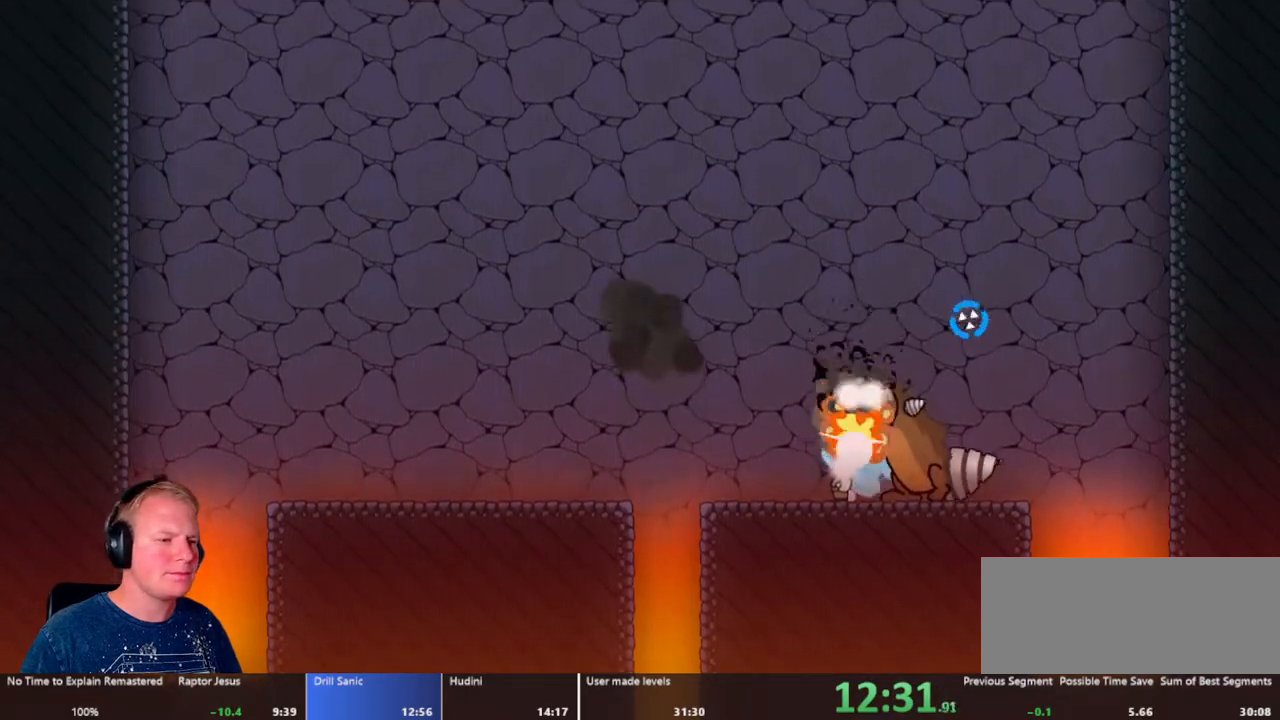
{"keys": ["d"], "mouse": ["left"], "events": [[67, "d", "down"], [167, "d", "up"], [317, "d", "down"], [350, "d", "up"], [483, "d", "down"]]}
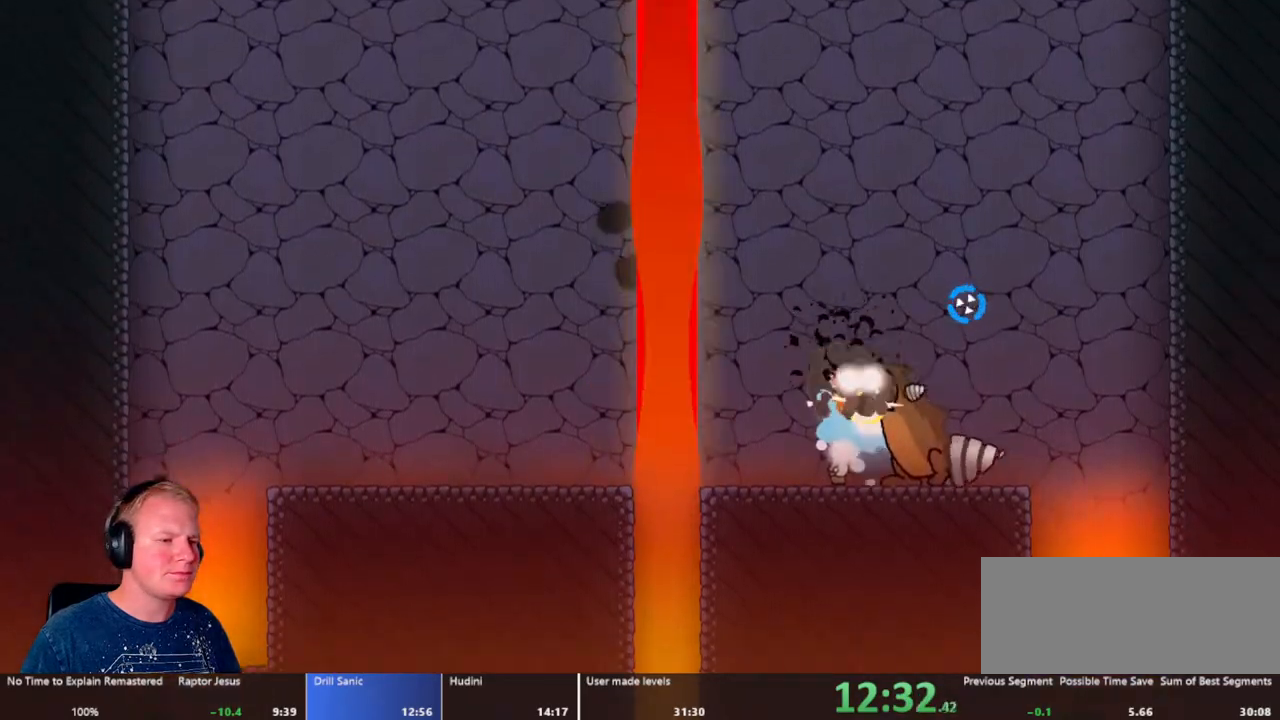
{"keys": [], "mouse": ["left"], "events": [[83, "d", "up"], [183, "d", "down"], [283, "d", "up"], [367, "d", "down"], [417, "d", "up"]]}
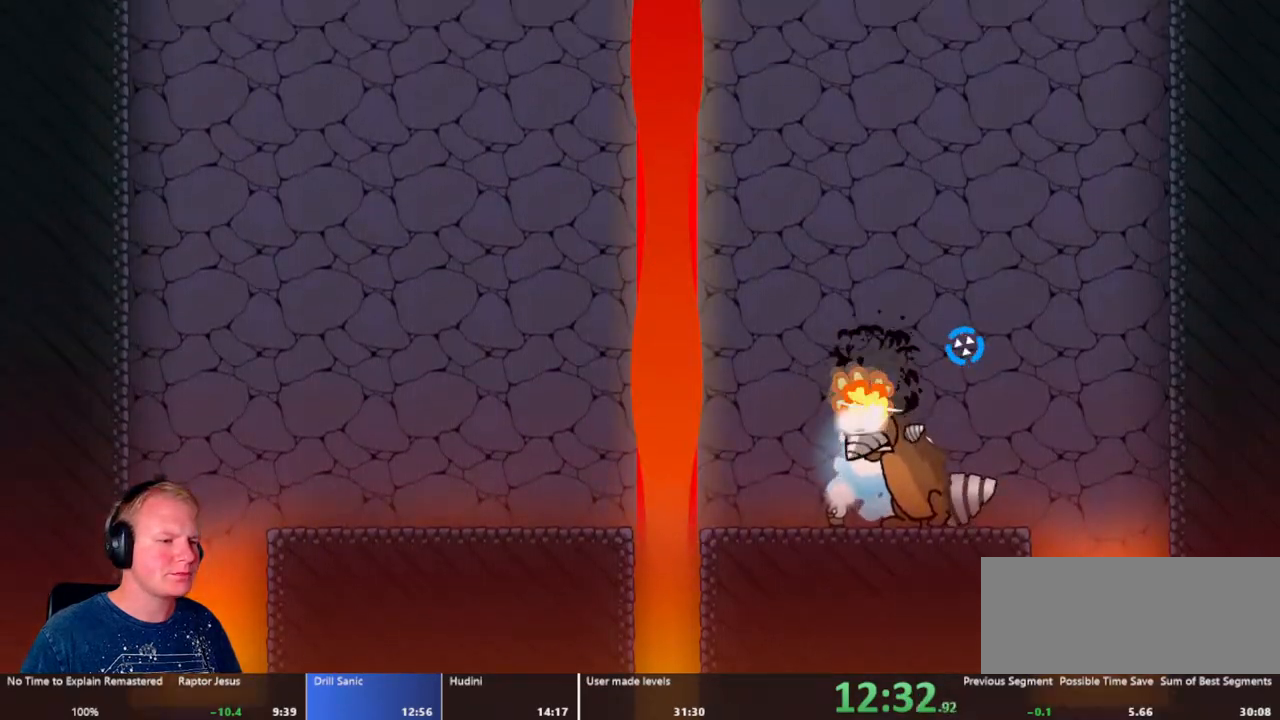
{"keys": [], "mouse": ["left"], "events": [[33, "d", "down"], [100, "d", "up"], [233, "d", "down"], [333, "d", "up"]]}
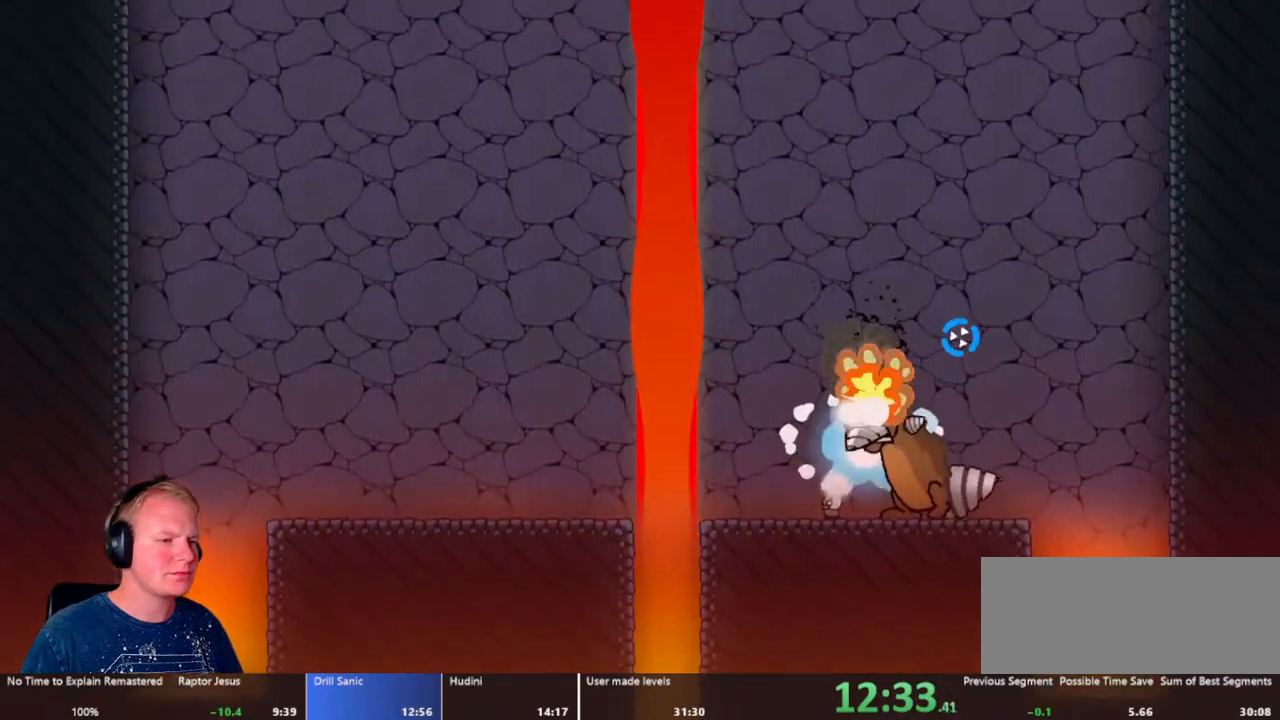
{"keys": [], "mouse": ["left"], "events": []}
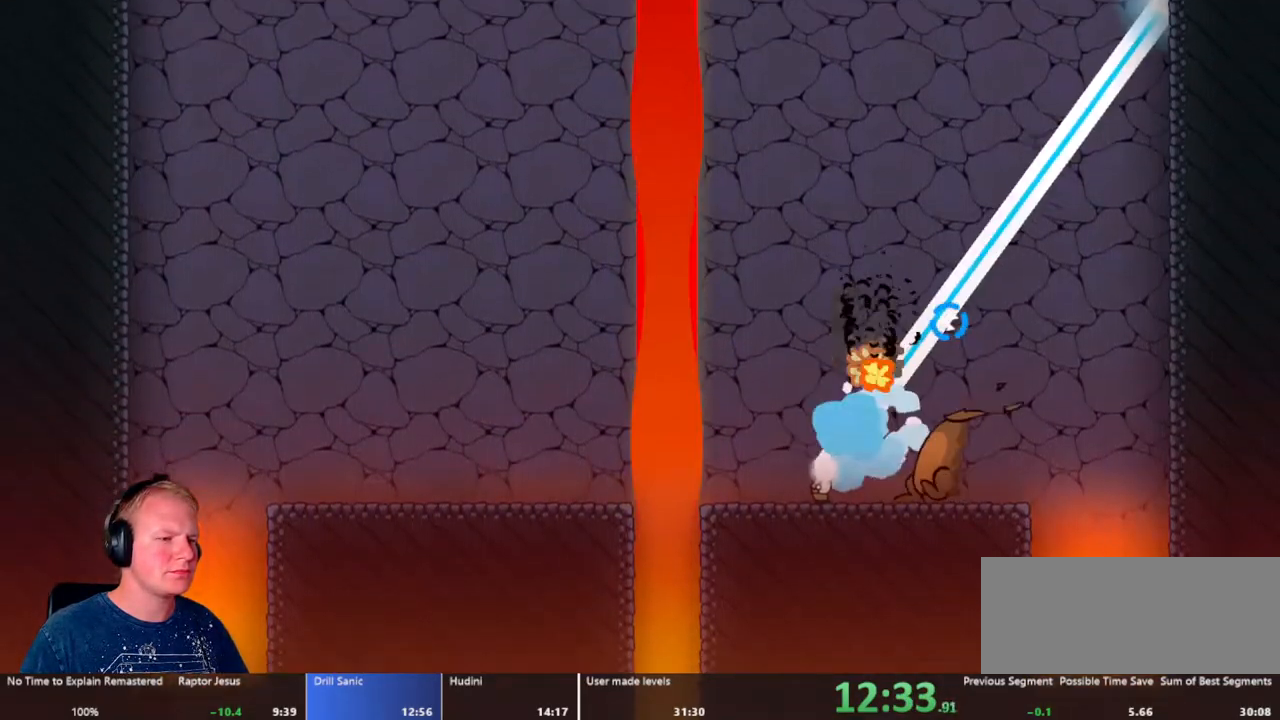
{"keys": [], "mouse": [], "events": [[317, "mouse_left", "up"], [417, "escape", "down"], [500, "escape", "up"]]}
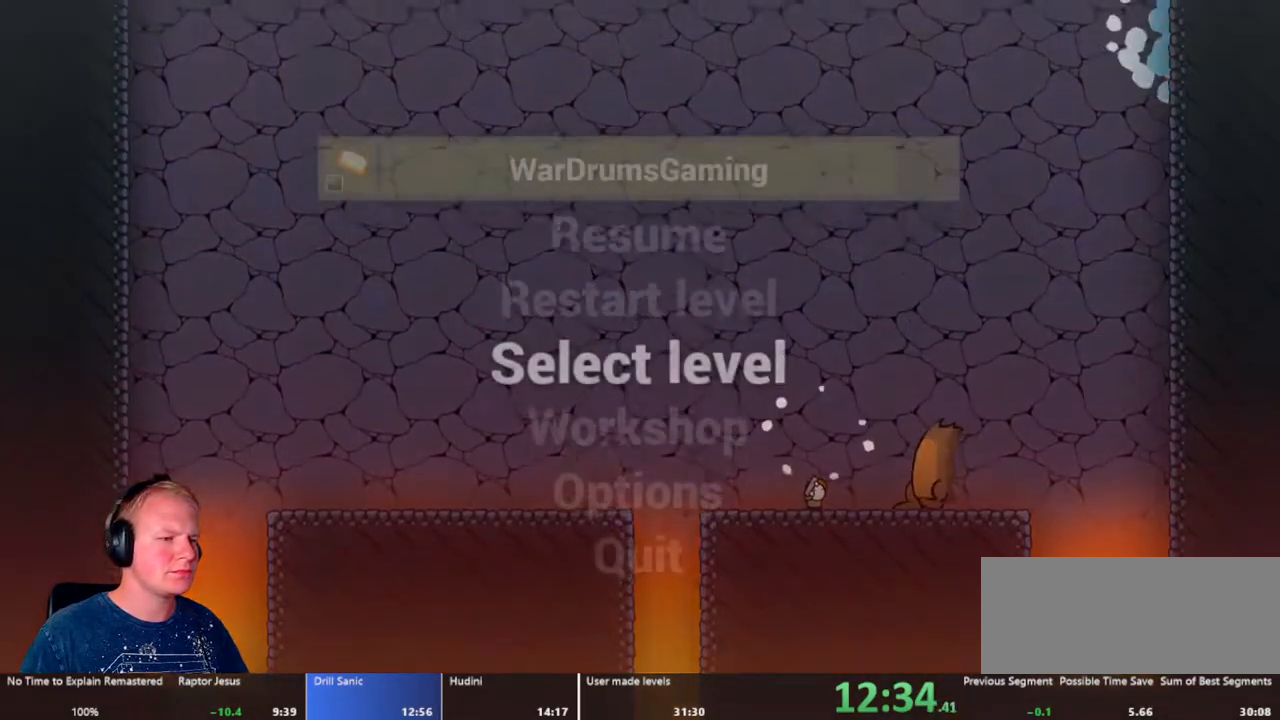
{"keys": [], "mouse": [], "events": [[200, "mouse_left", "down"], [333, "mouse_left", "up"]]}
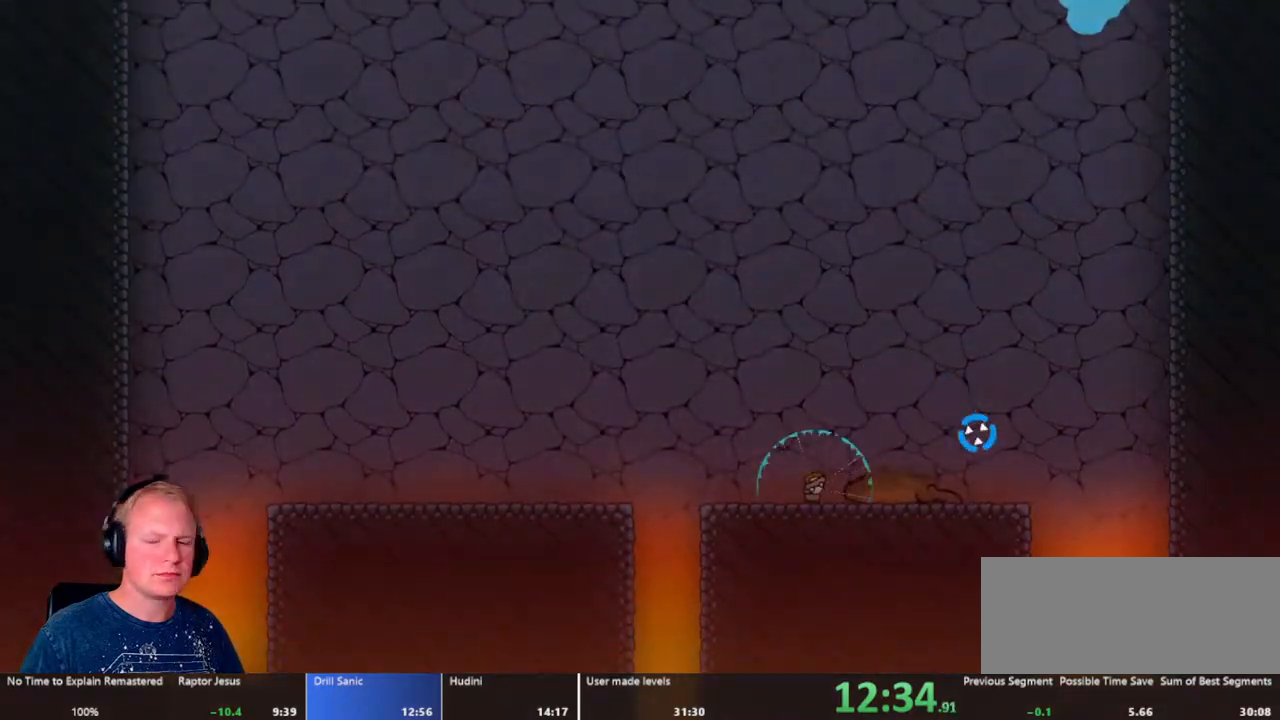
{"keys": [], "mouse": [], "events": []}
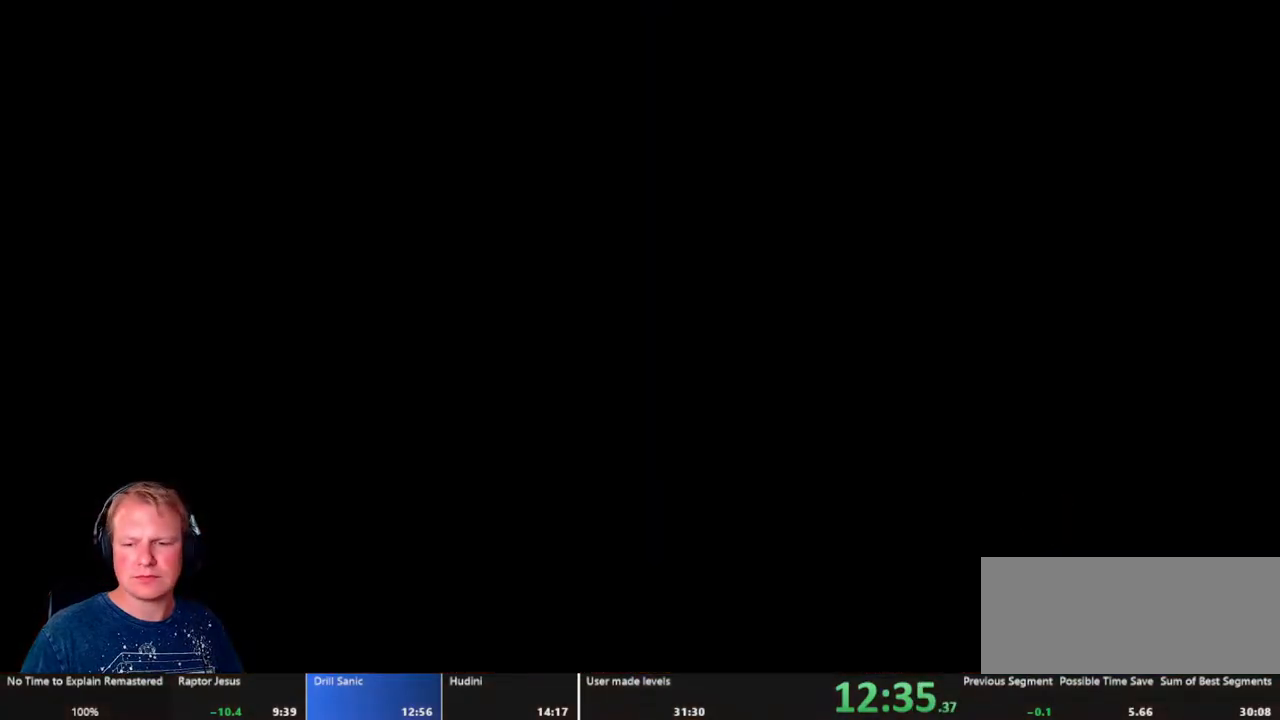
{"keys": ["d"], "mouse": [], "events": [[317, "d", "down"]]}
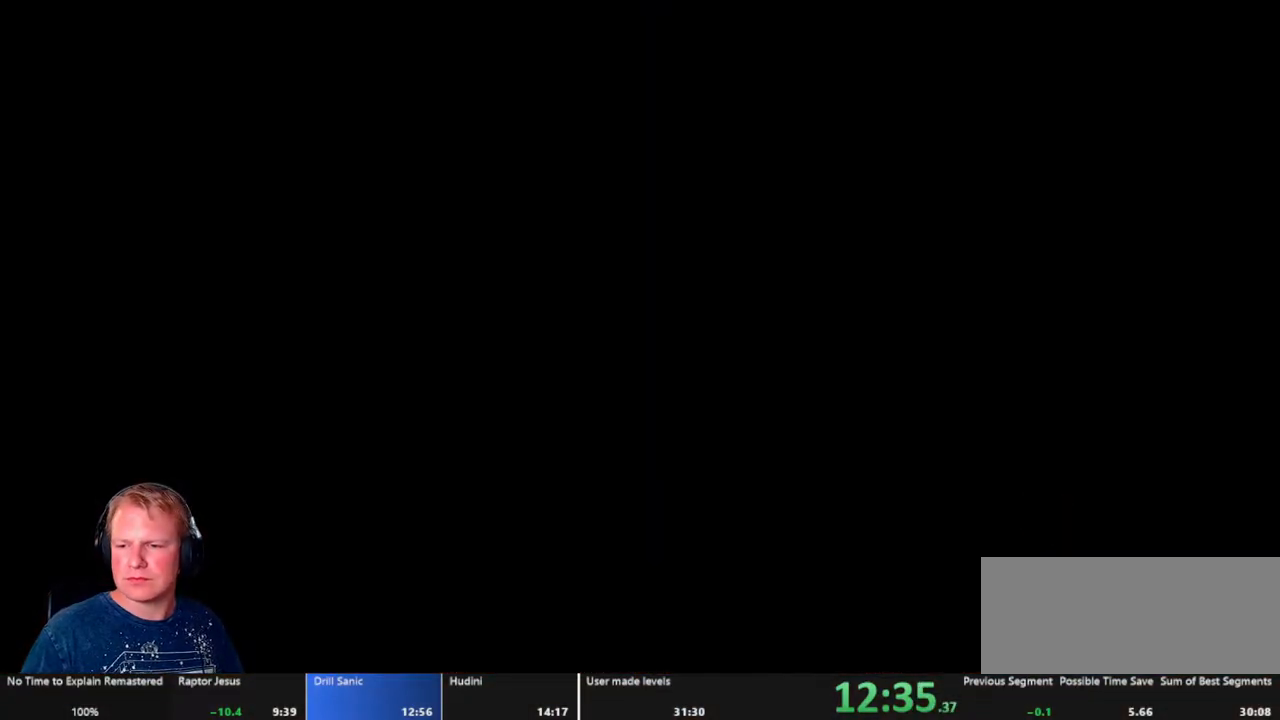
{"keys": ["d"], "mouse": [], "events": []}
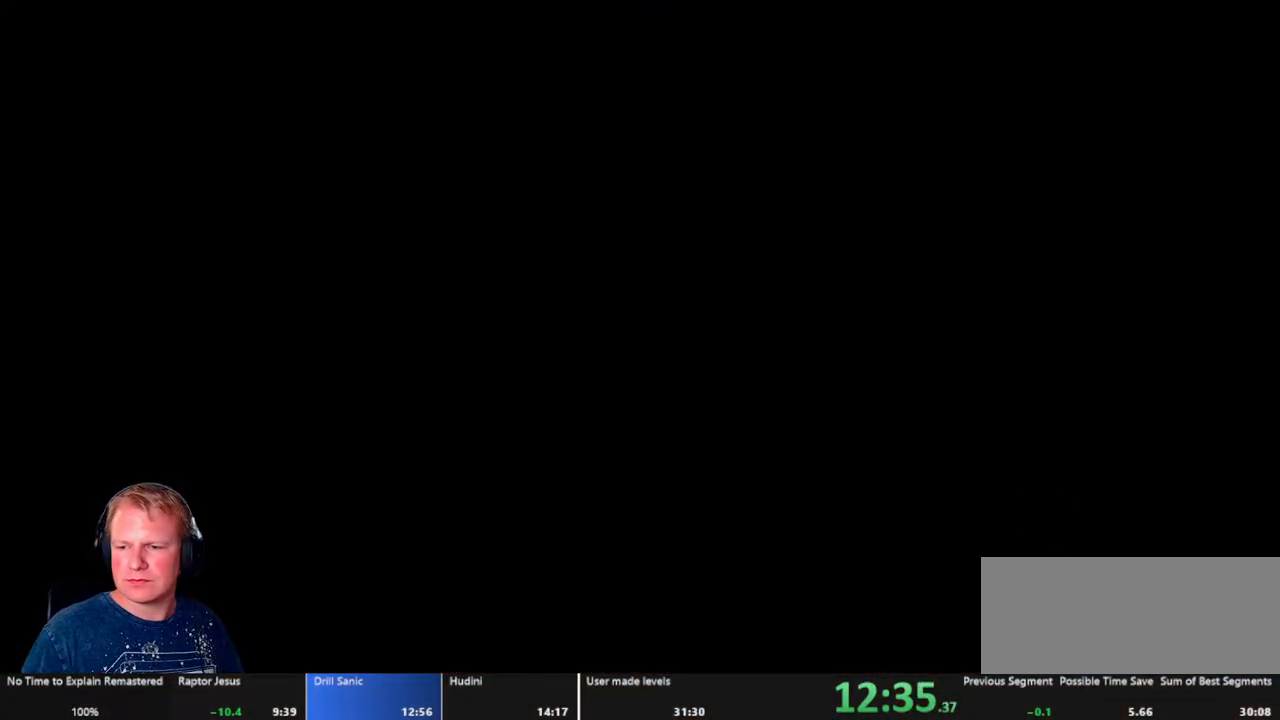
{"keys": ["d"], "mouse": [], "events": []}
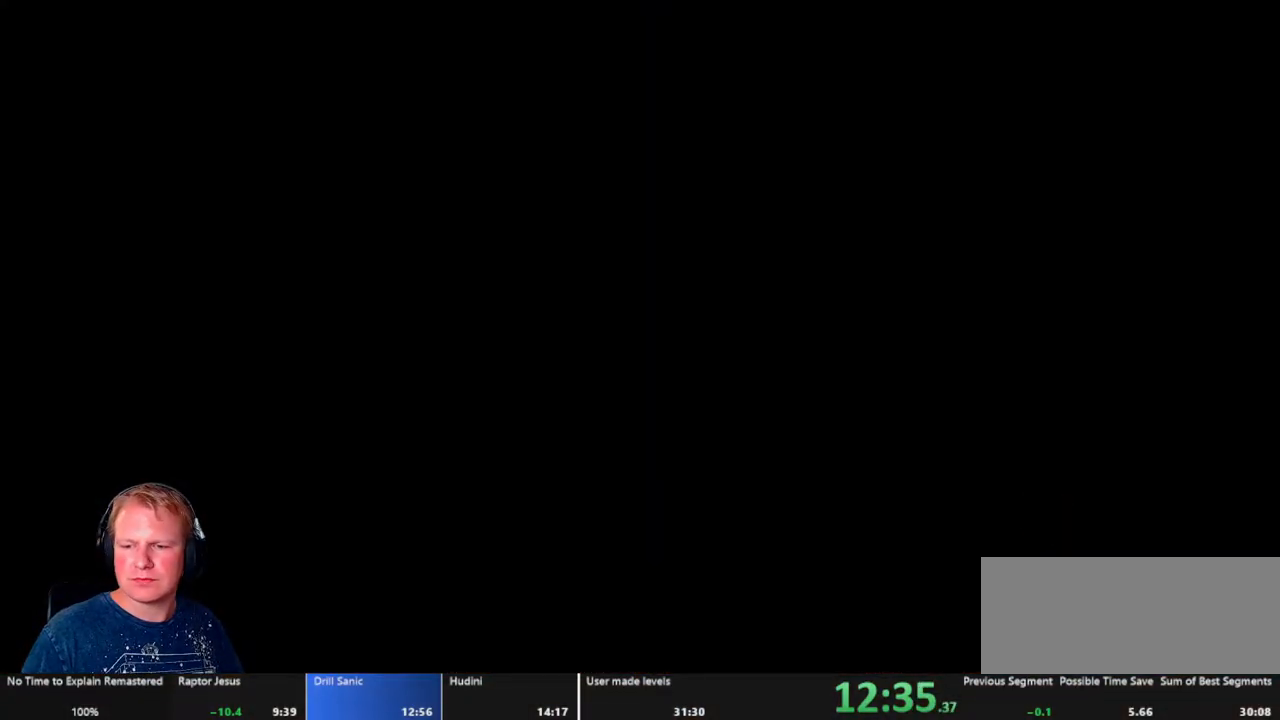
{"keys": ["d"], "mouse": [], "events": []}
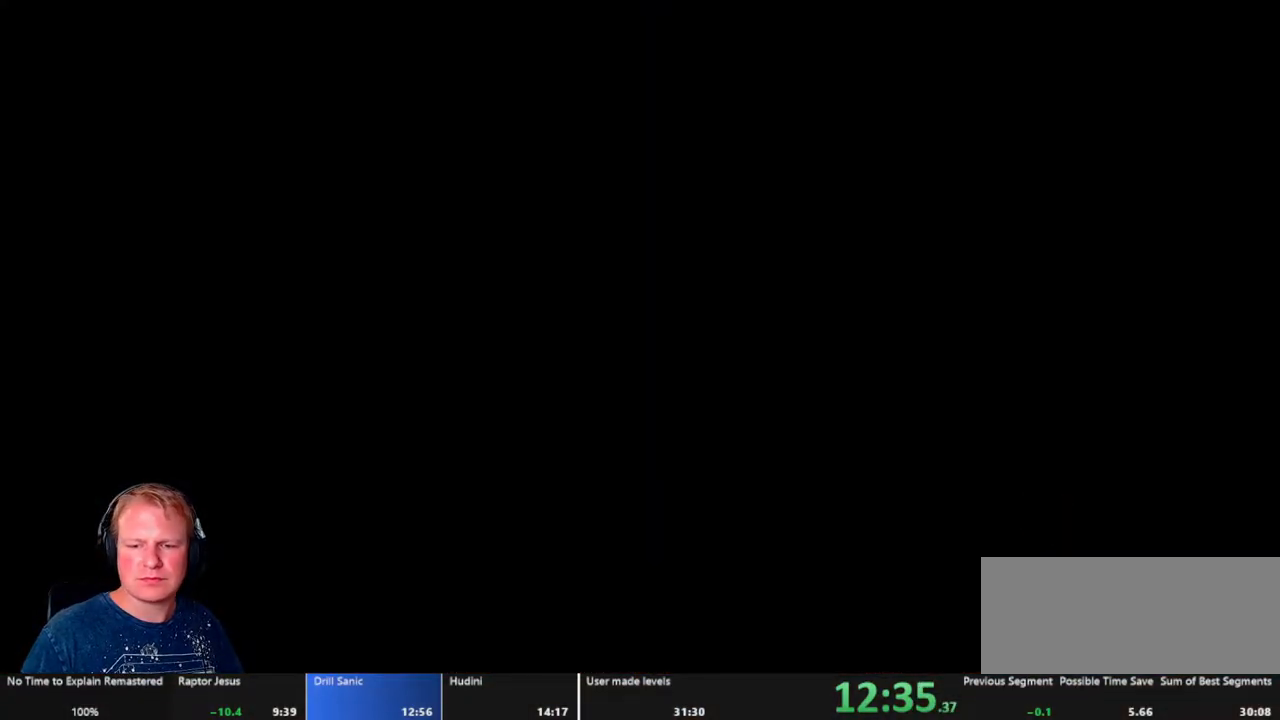
{"keys": ["d"], "mouse": [], "events": []}